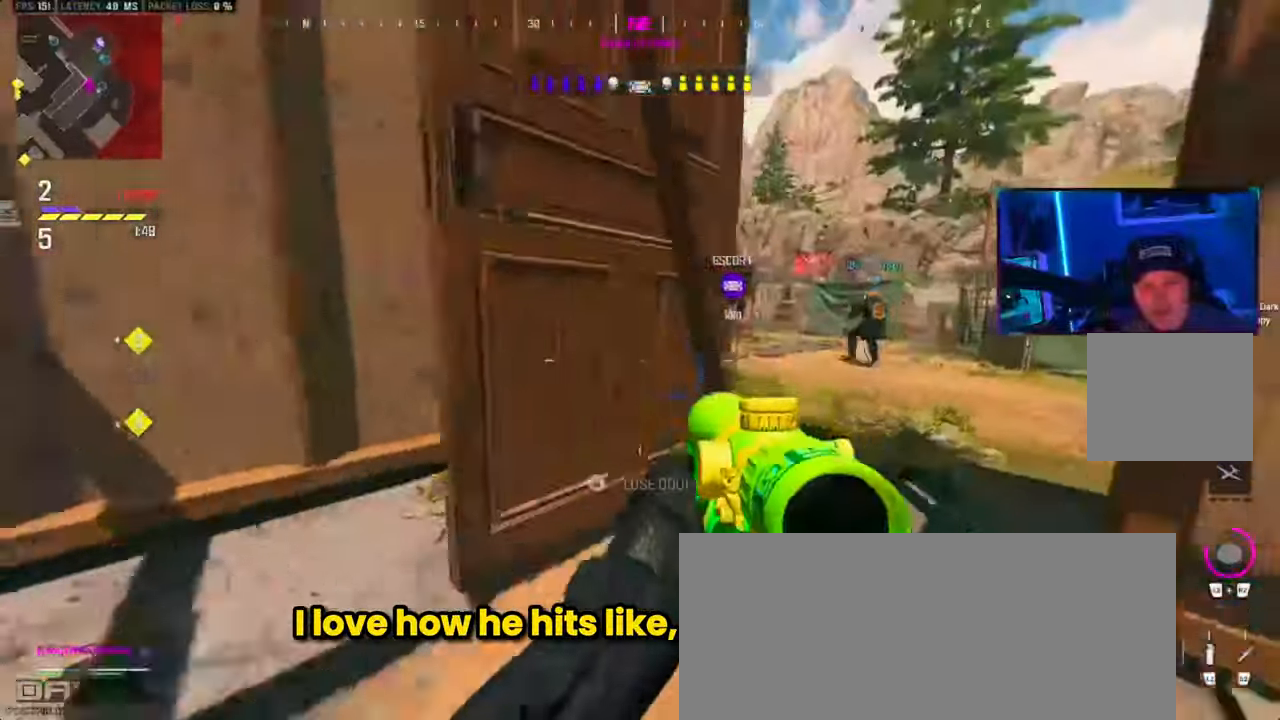
Gameplay with a controller (PlayStation layout); each line is a JSON object with the inputs held at the frame after it (dt_ms = milliseconds from this image to that frame). "events" lists button and stick changes between this image and that frame as [ms after this image, input, new state], when the widget could be followed in between.
{"dt_ms": 1000, "buttons": [], "left_stick": "center", "right_stick": "center"}
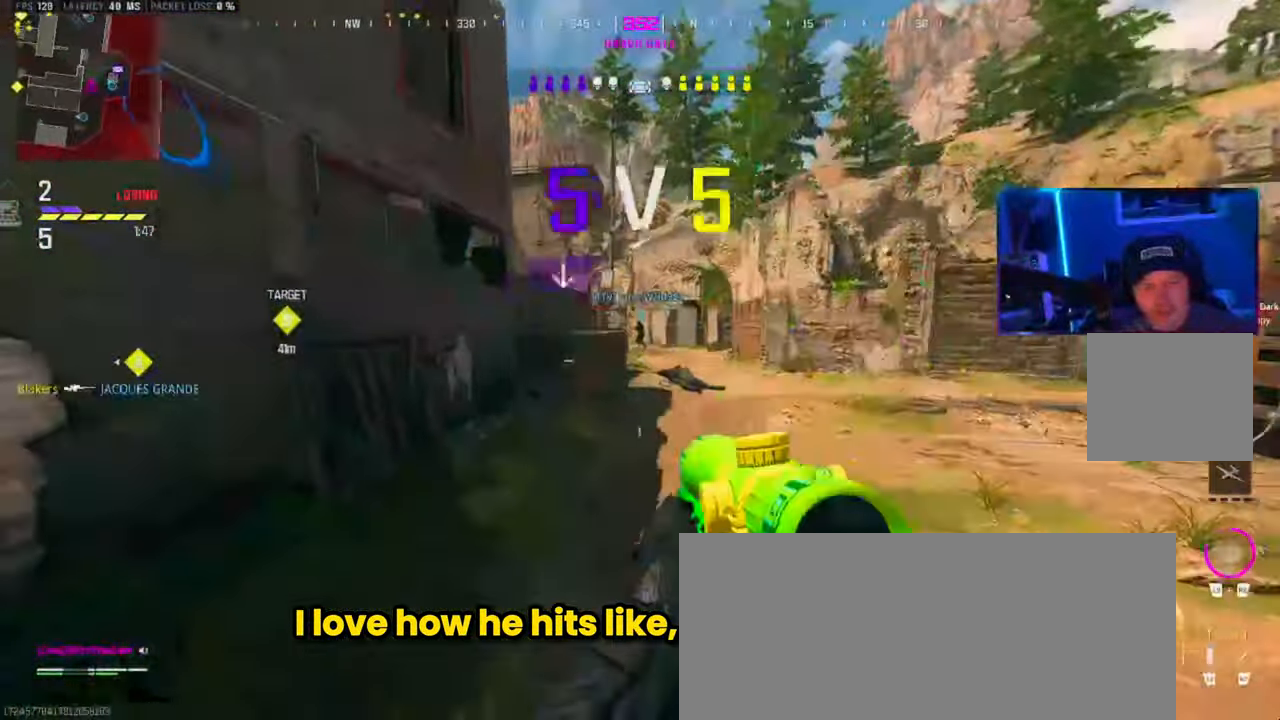
{"dt_ms": 500, "buttons": [], "left_stick": "center", "right_stick": "center", "events": []}
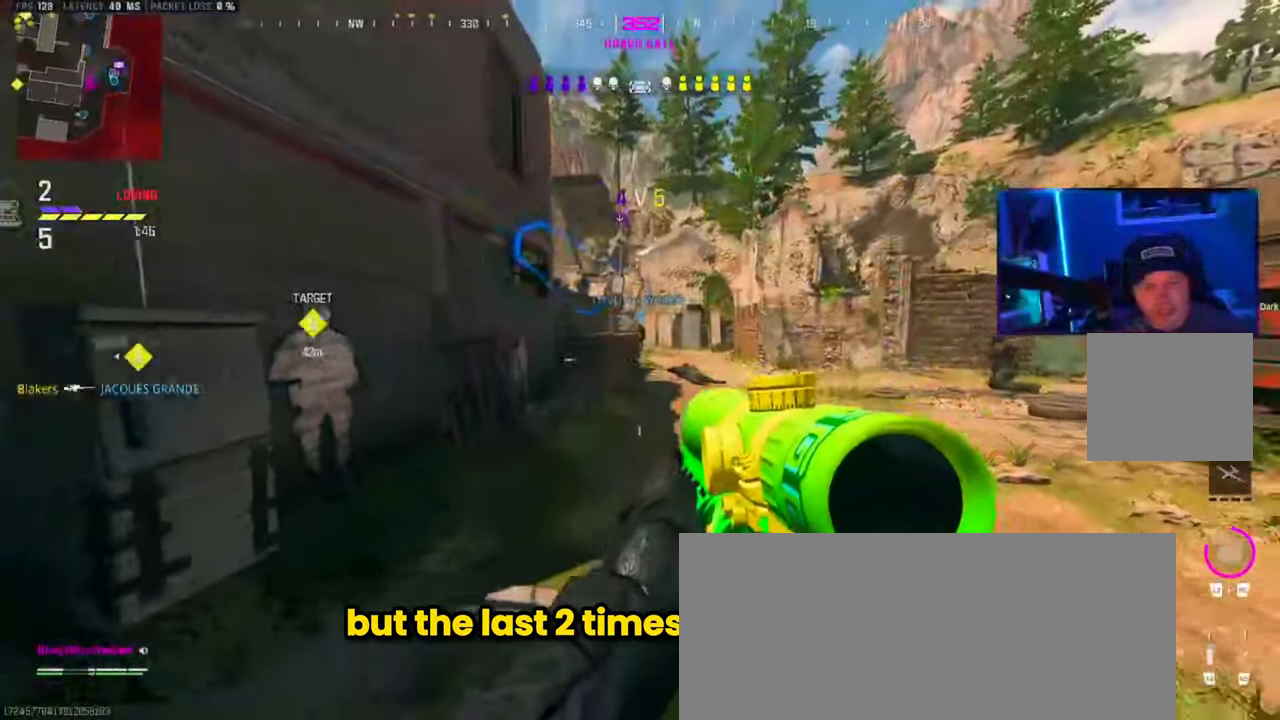
{"dt_ms": 500, "buttons": [], "left_stick": "center", "right_stick": "center", "events": [[183, "left_stick", "down"], [383, "left_stick", "center"]]}
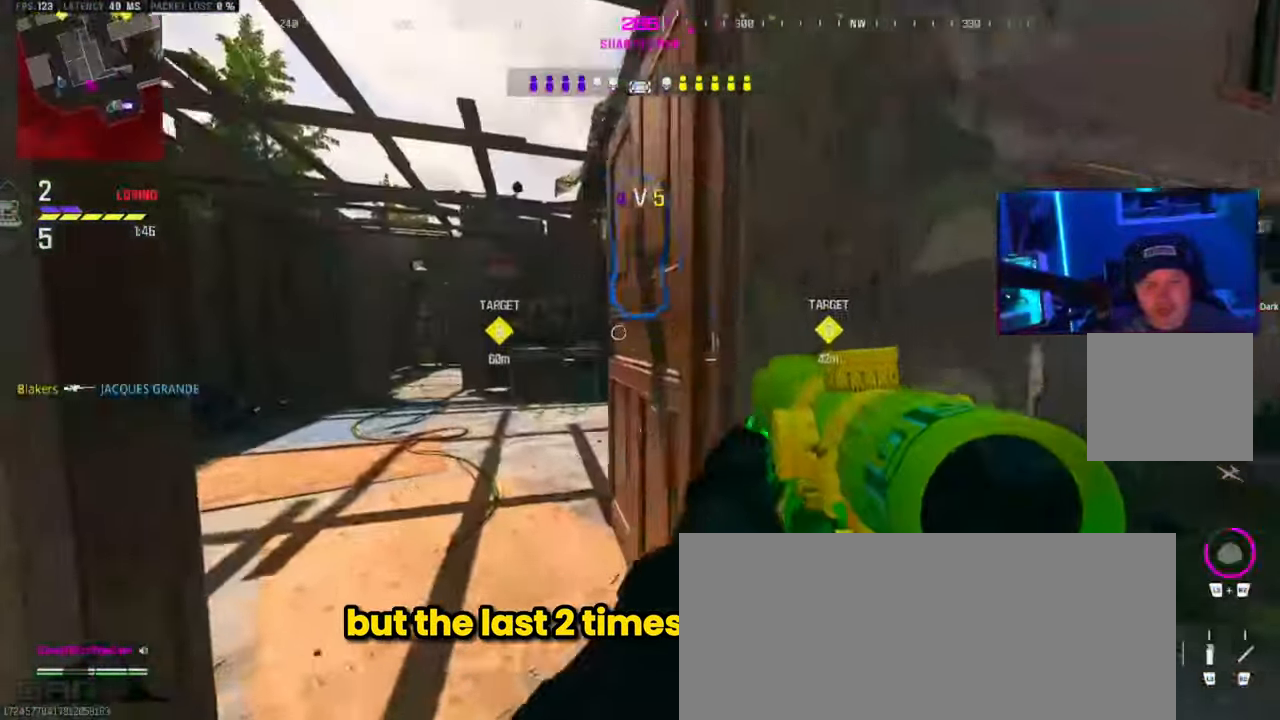
{"dt_ms": 500, "buttons": ["L3"], "left_stick": "up", "right_stick": "center", "events": [[233, "L3", "down"], [233, "left_stick", "up"], [350, "L3", "up"], [350, "left_stick", "center"], [467, "L3", "down"], [467, "left_stick", "up"]]}